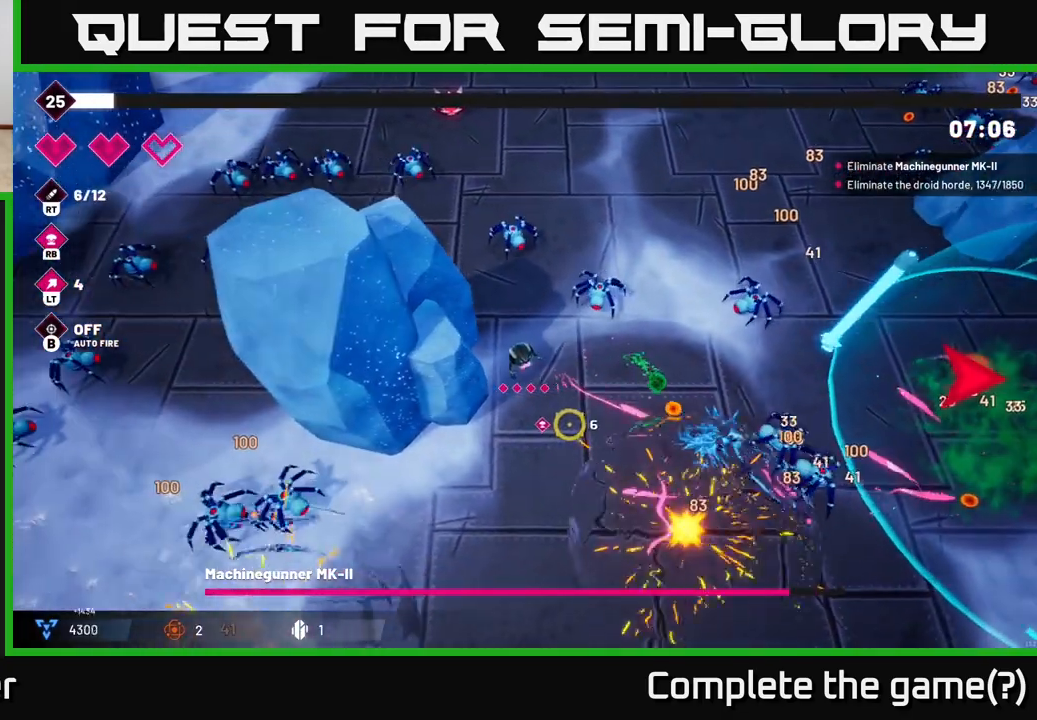
Gameplay with a controller (Xbox layout); each line is a JSON object with the inputs held at the frame after it. "events" lists button and stick changes between this image and that frame as [ms after this image, input, new state], when the widget could be followed in between.
{"buttons": ["R2"], "left_stick": "down-right", "right_stick": "right", "events": [[183, "right_stick", "up-right"], [217, "left_stick", "down-right"], [500, "right_stick", "right"]]}
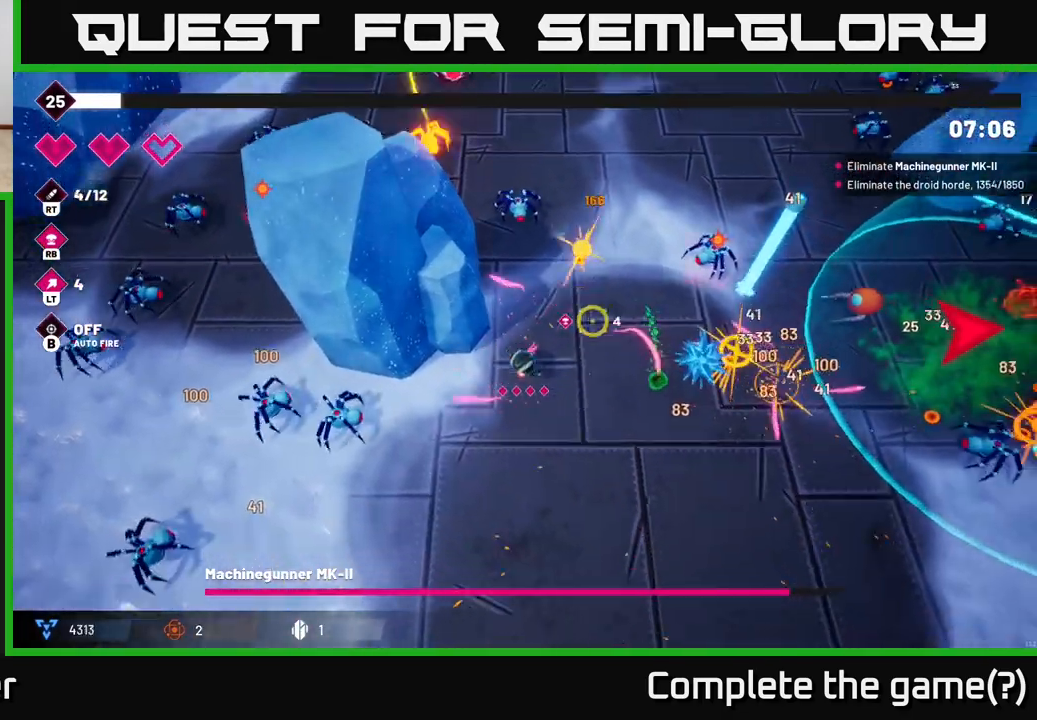
{"buttons": ["R2"], "left_stick": "down-right", "right_stick": "right", "events": []}
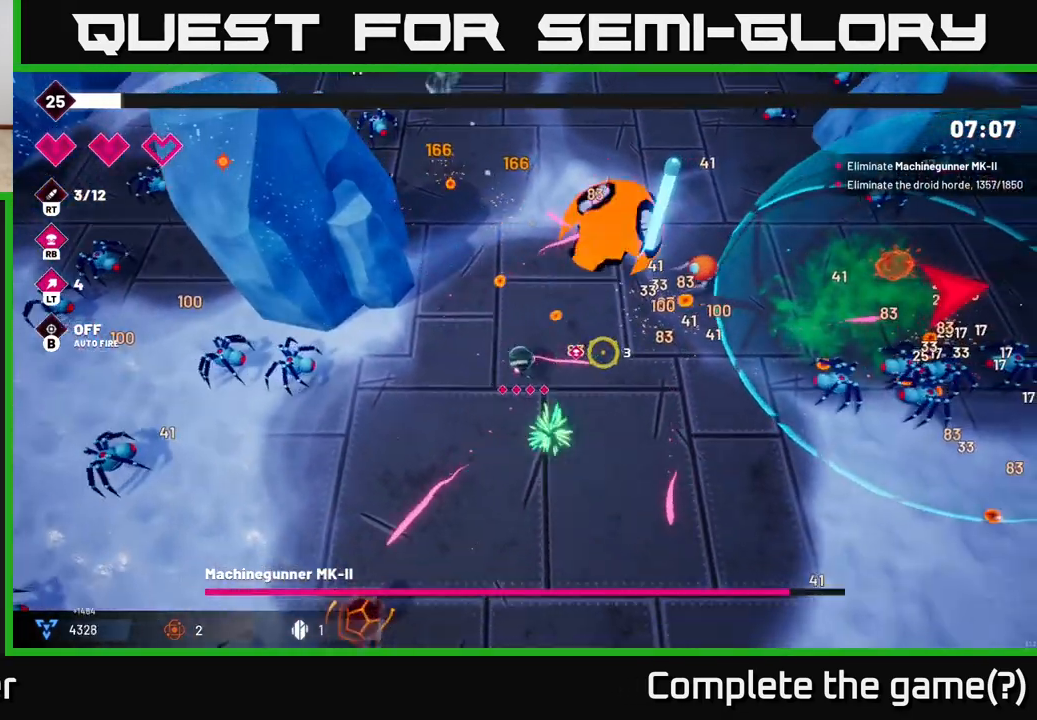
{"buttons": ["R2"], "left_stick": "down-right", "right_stick": "right", "events": [[133, "left_stick", "right"], [350, "left_stick", "down-right"]]}
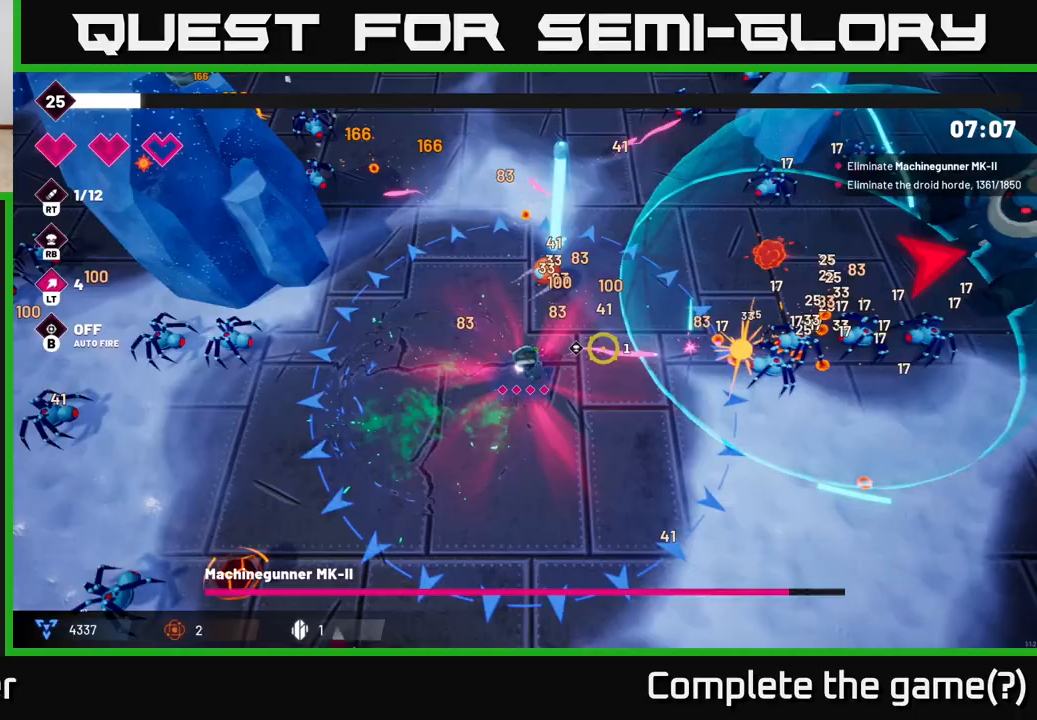
{"buttons": ["R2"], "left_stick": "right", "right_stick": "right", "events": [[333, "left_stick", "right"]]}
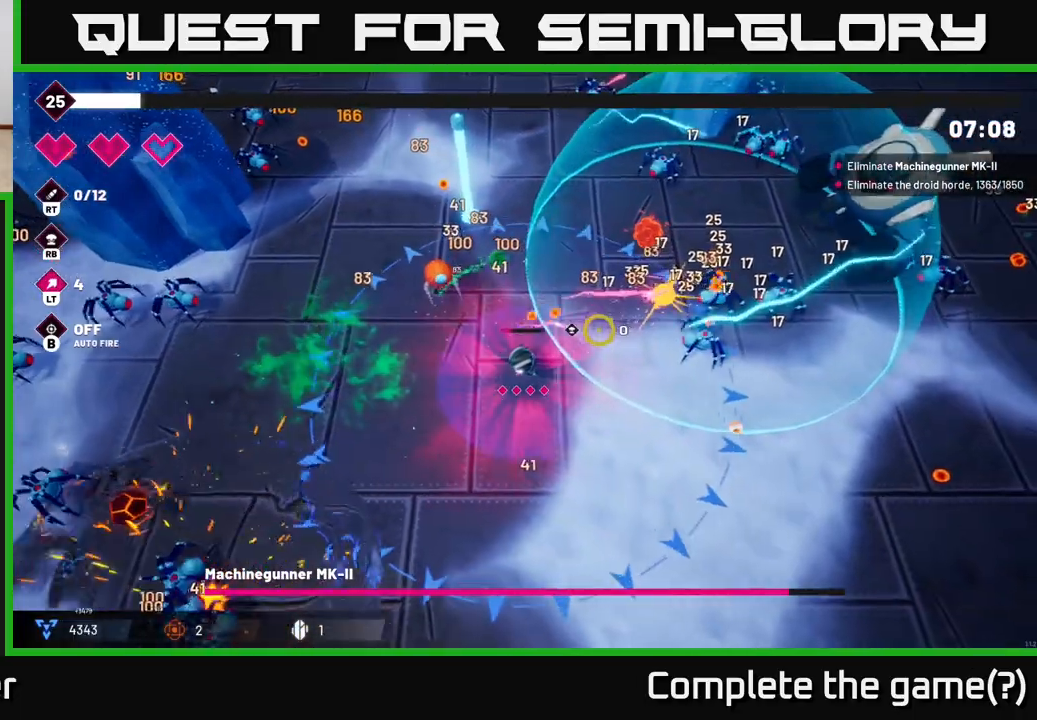
{"buttons": ["R2"], "left_stick": "right", "right_stick": "right", "events": []}
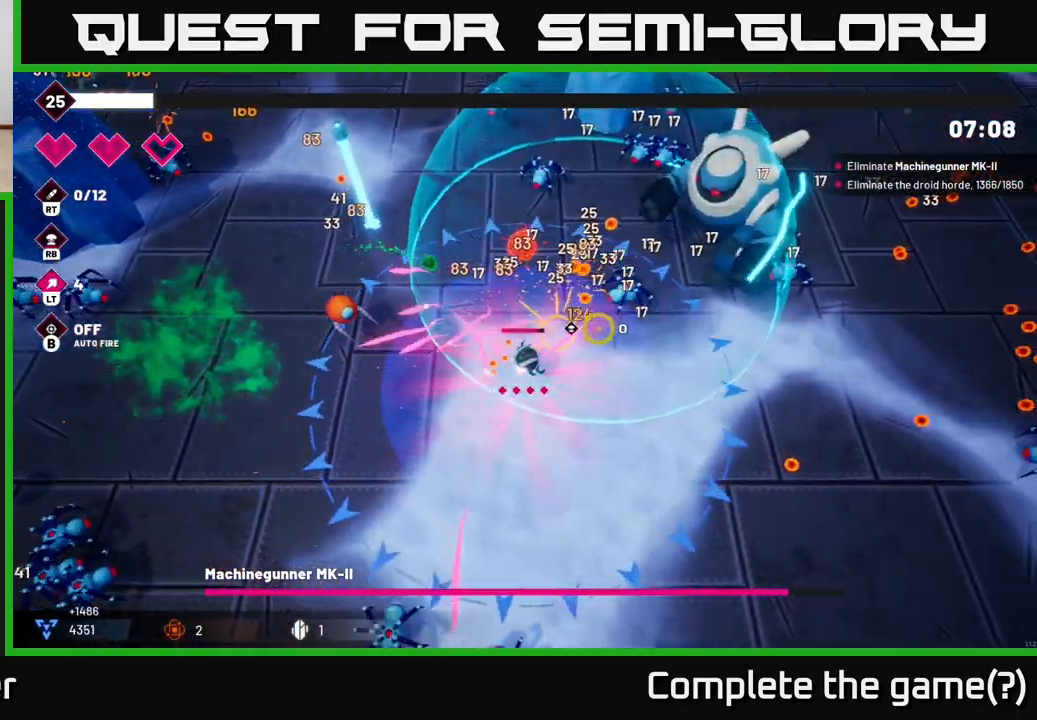
{"buttons": ["R2"], "left_stick": "down-right", "right_stick": "up-right", "events": [[33, "right_stick", "up-right"], [450, "left_stick", "down-right"]]}
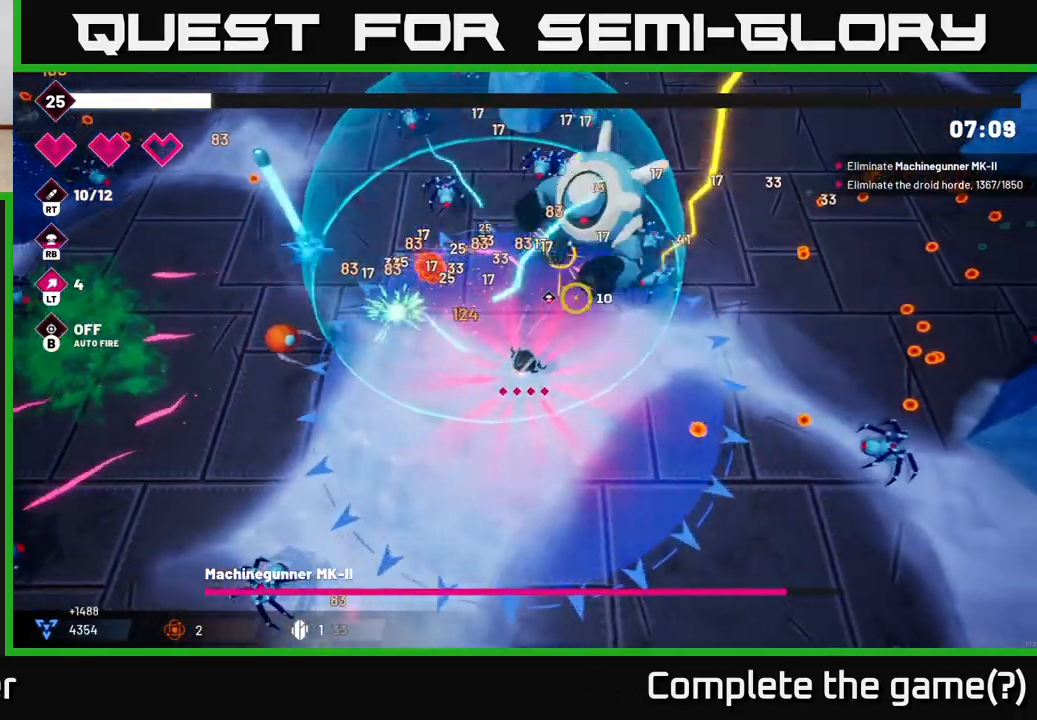
{"buttons": ["R2"], "left_stick": "right", "right_stick": "up", "events": [[67, "left_stick", "right"], [67, "right_stick", "up"]]}
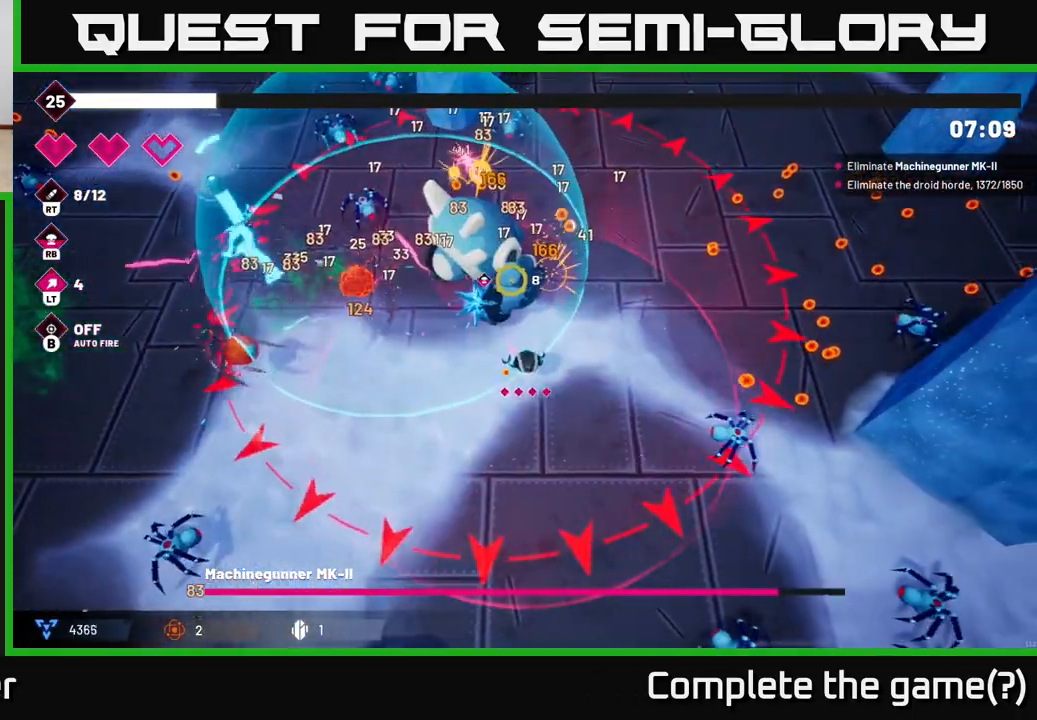
{"buttons": ["R2"], "left_stick": "up-right", "right_stick": "up-left", "events": [[17, "right_stick", "up-left"], [183, "left_stick", "up-right"], [233, "L2", "down"], [383, "B", "down"], [400, "L2", "up"], [433, "B", "up"]]}
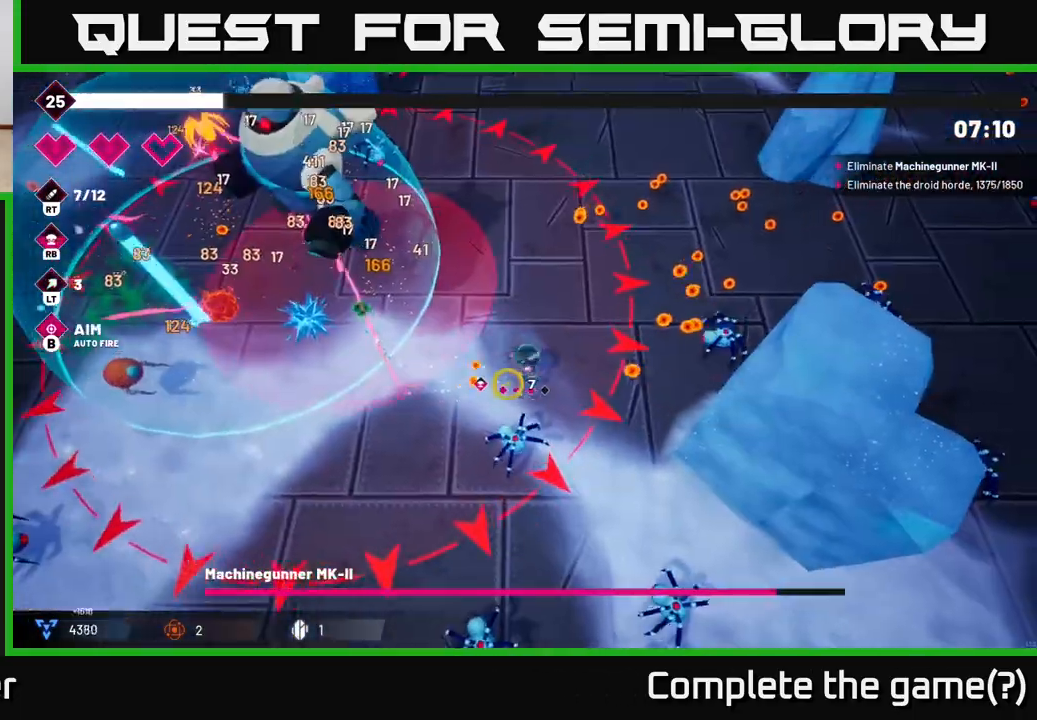
{"buttons": ["R2"], "left_stick": "up-right", "right_stick": "up-left", "events": [[33, "L2", "down"], [200, "L2", "up"], [333, "L2", "down"], [450, "L2", "up"]]}
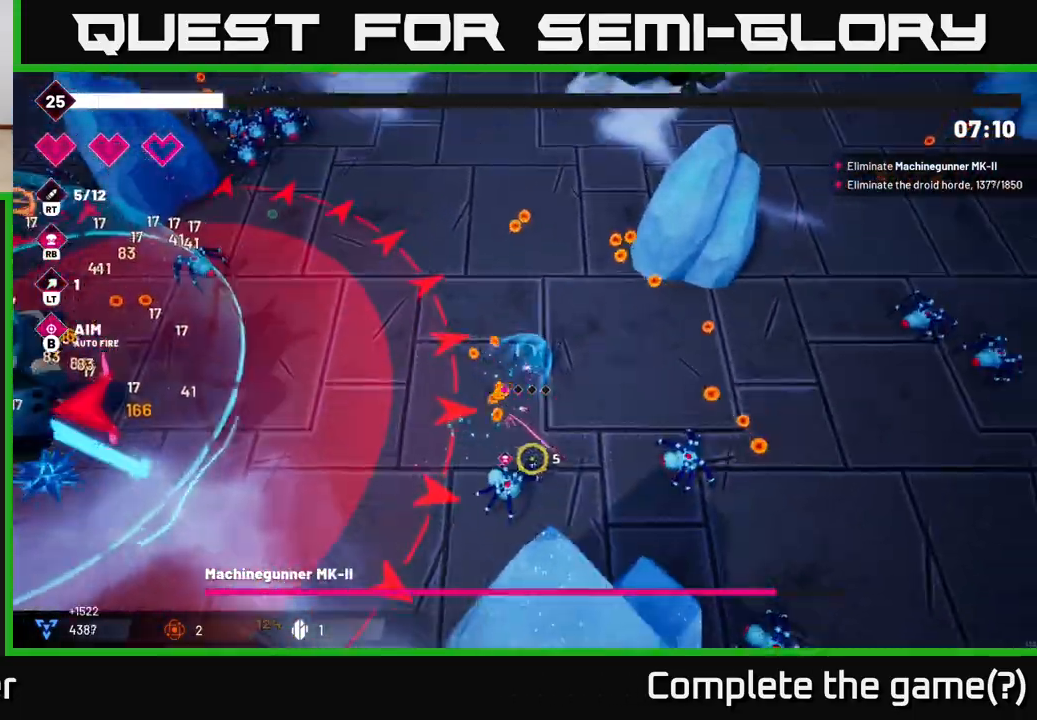
{"buttons": ["R2"], "left_stick": "up-left", "right_stick": "left", "events": [[17, "right_stick", "left"], [183, "left_stick", "up"], [500, "left_stick", "up-left"]]}
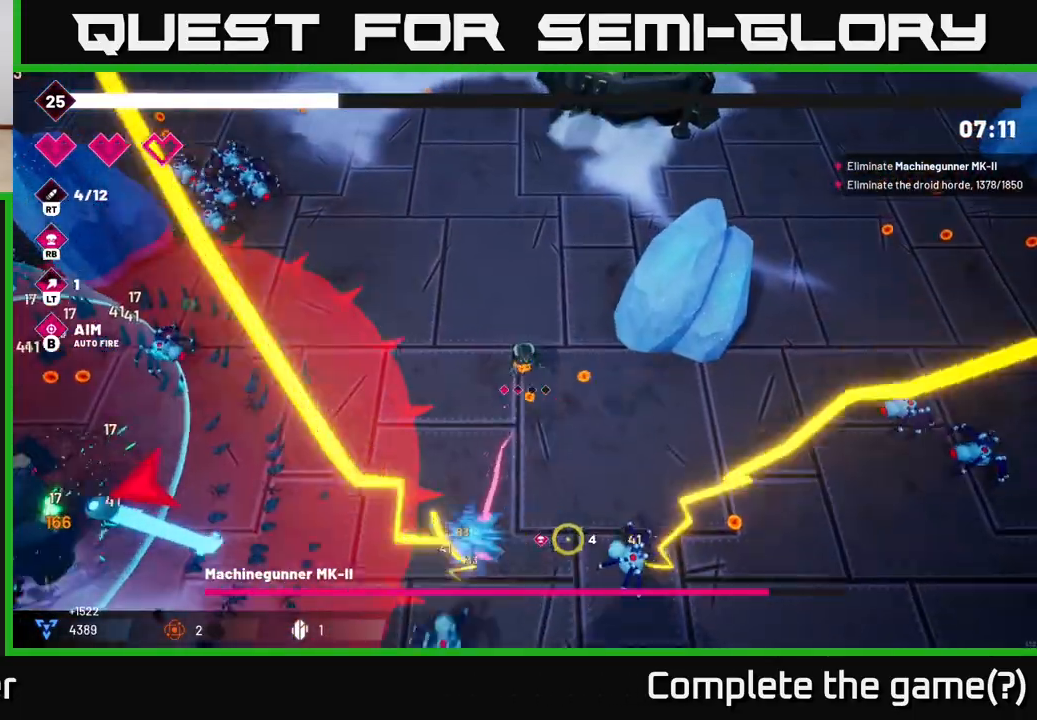
{"buttons": ["R2"], "left_stick": "left", "right_stick": "left", "events": [[167, "left_stick", "left"]]}
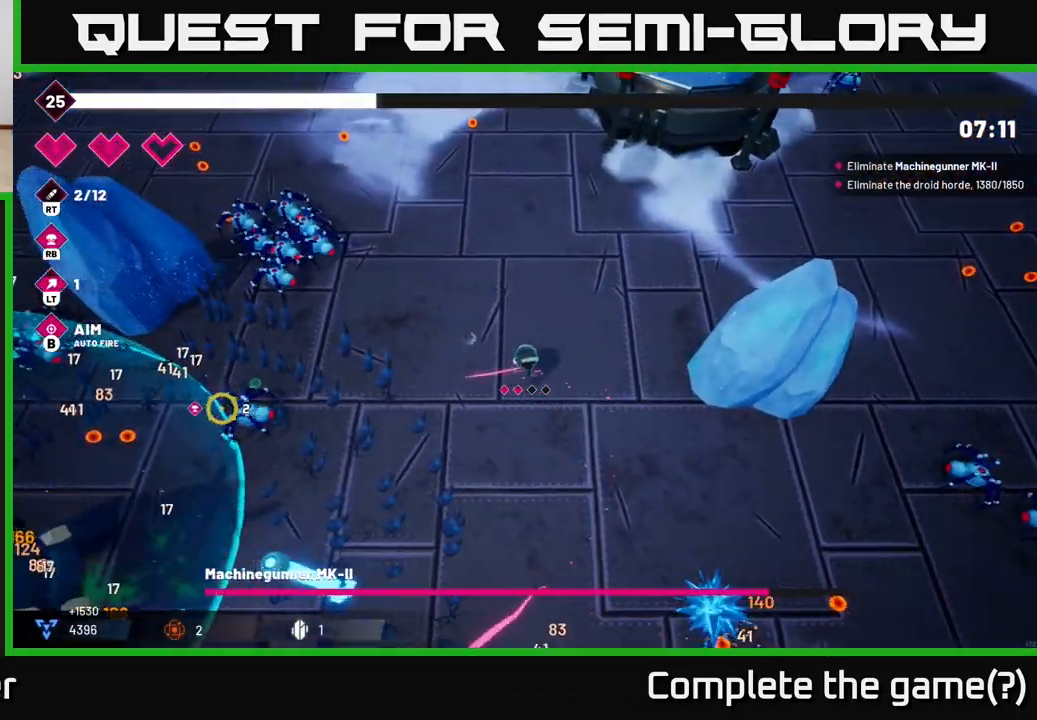
{"buttons": ["R2"], "left_stick": "down-left", "right_stick": "down-left", "events": [[150, "left_stick", "down-left"], [467, "right_stick", "down-left"]]}
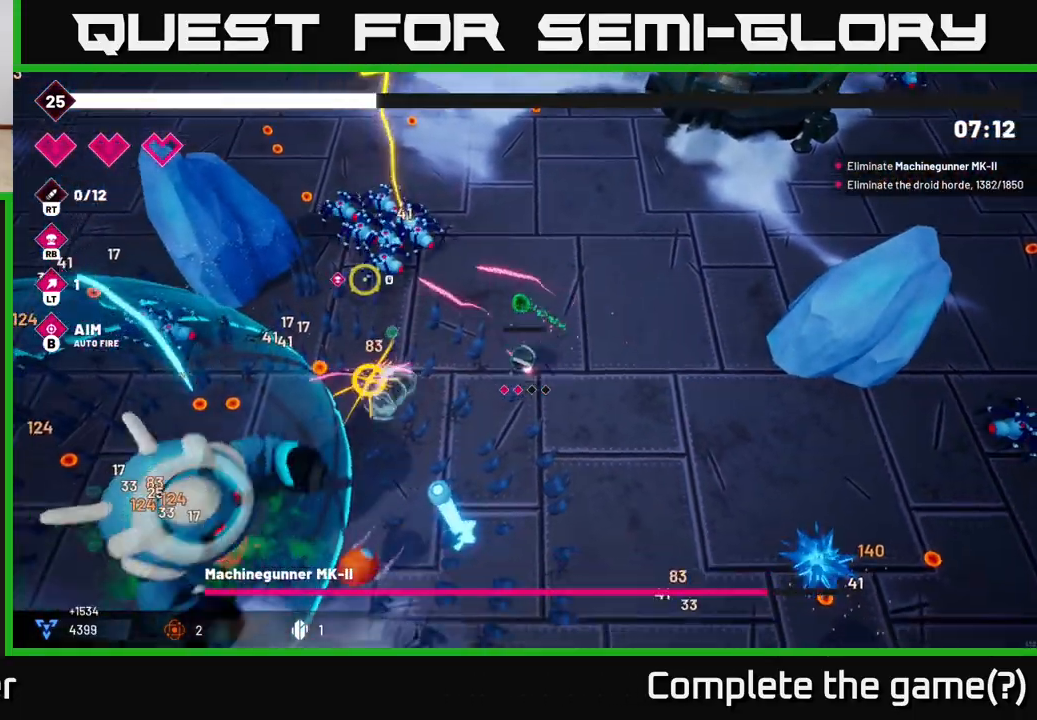
{"buttons": ["R2"], "left_stick": "up-left", "right_stick": "down-left", "events": [[217, "left_stick", "up"], [317, "left_stick", "up-left"]]}
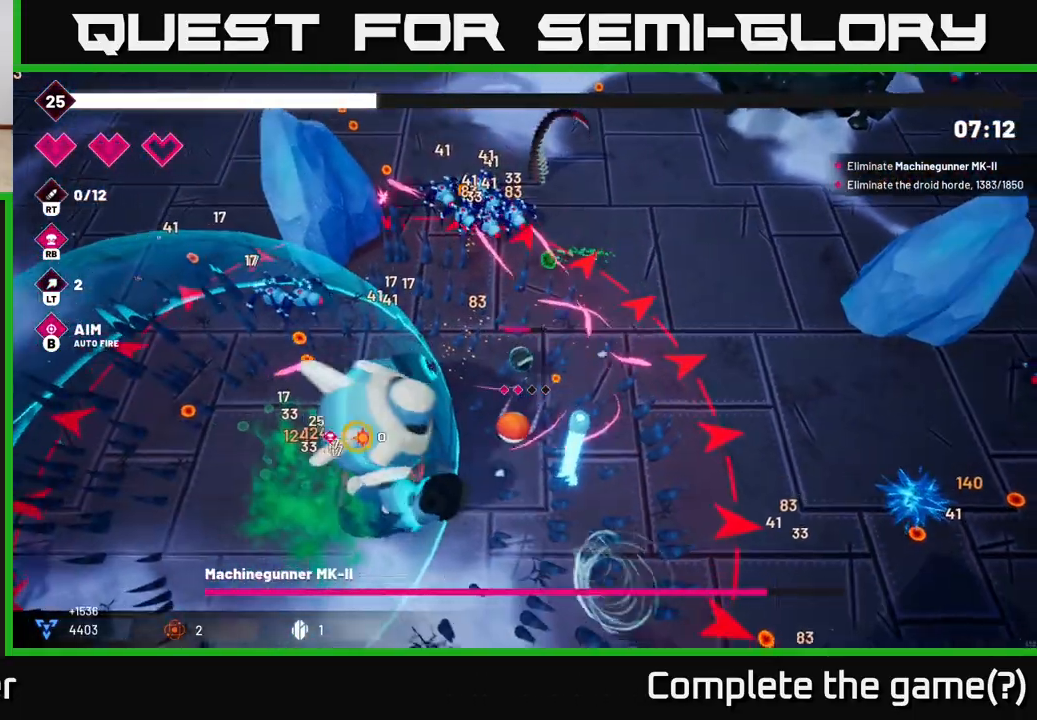
{"buttons": ["R2"], "left_stick": "down-left", "right_stick": "down-left", "events": [[50, "left_stick", "left"], [467, "left_stick", "down-left"]]}
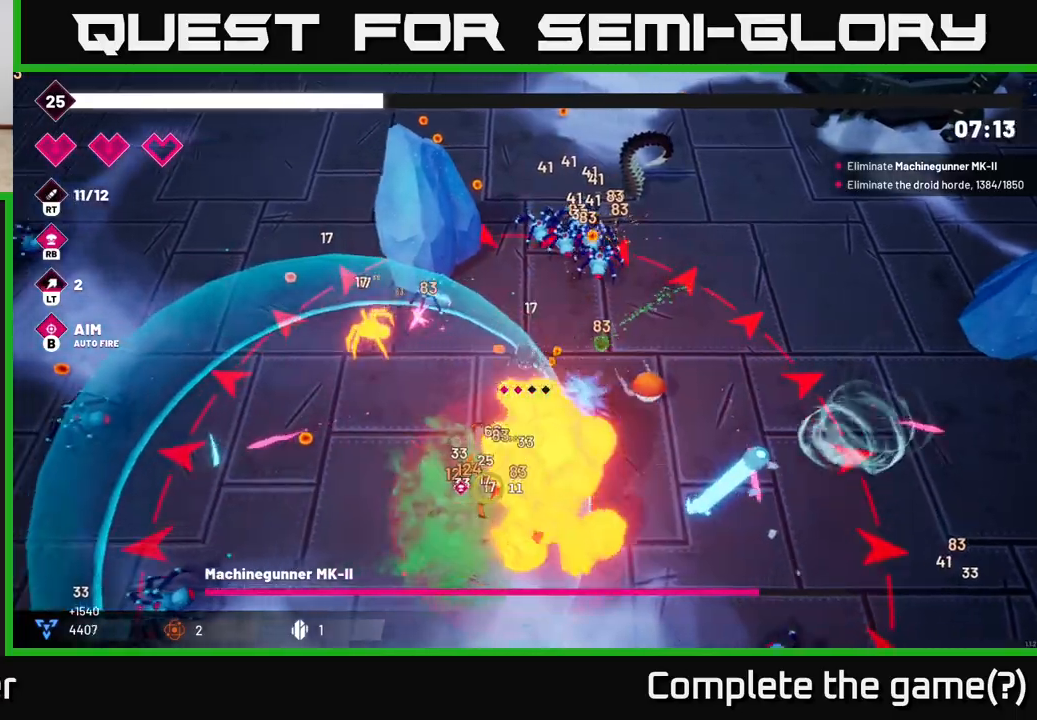
{"buttons": ["R2"], "left_stick": "left", "right_stick": "down-left", "events": [[17, "L2", "down"], [167, "L2", "up"], [267, "left_stick", "left"]]}
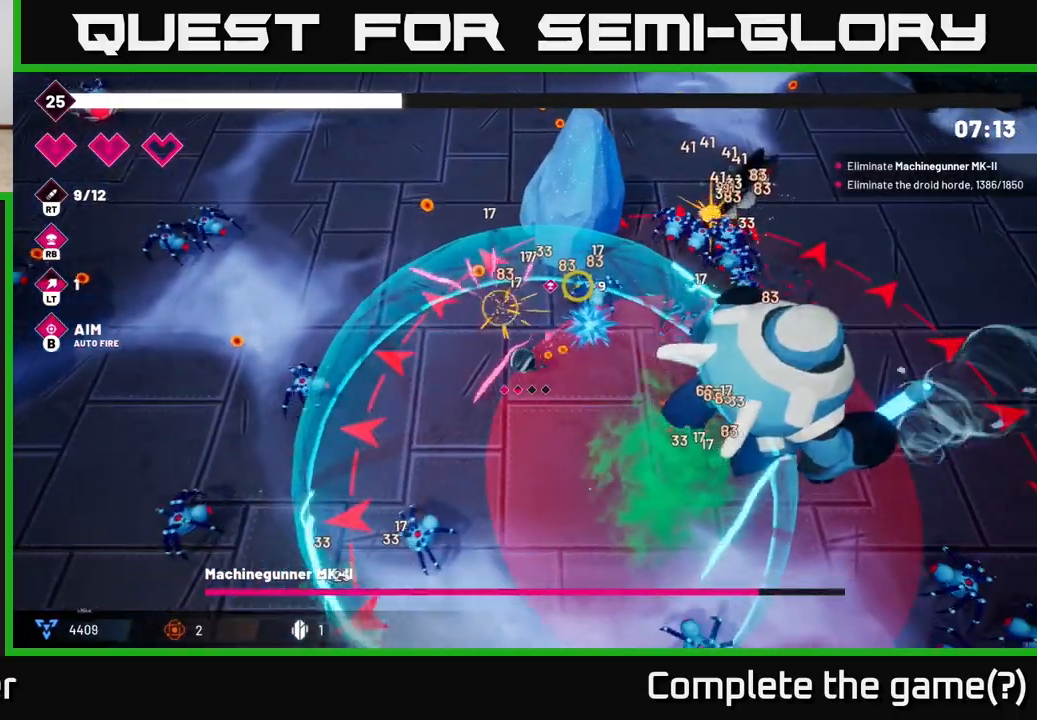
{"buttons": ["R2"], "left_stick": "up-left", "right_stick": "down-left", "events": [[183, "left_stick", "up-left"], [317, "L2", "down"], [467, "L2", "up"]]}
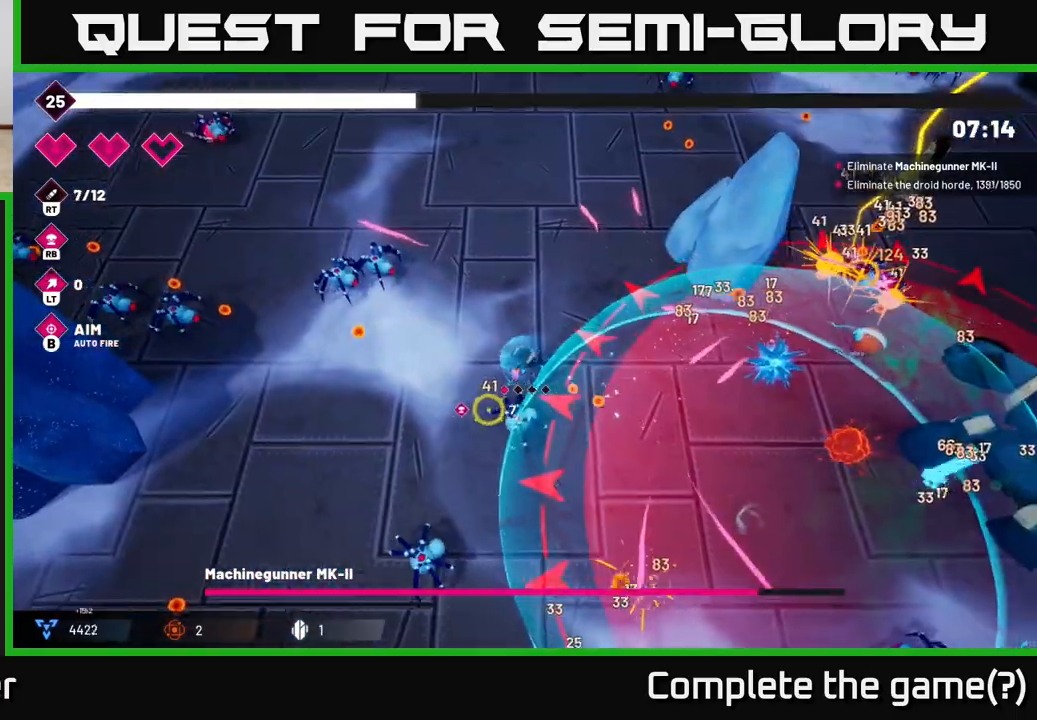
{"buttons": ["R2"], "left_stick": "down", "right_stick": "down-right", "events": [[67, "right_stick", "right"], [133, "right_stick", "down-right"], [283, "left_stick", "down-left"], [467, "left_stick", "down"]]}
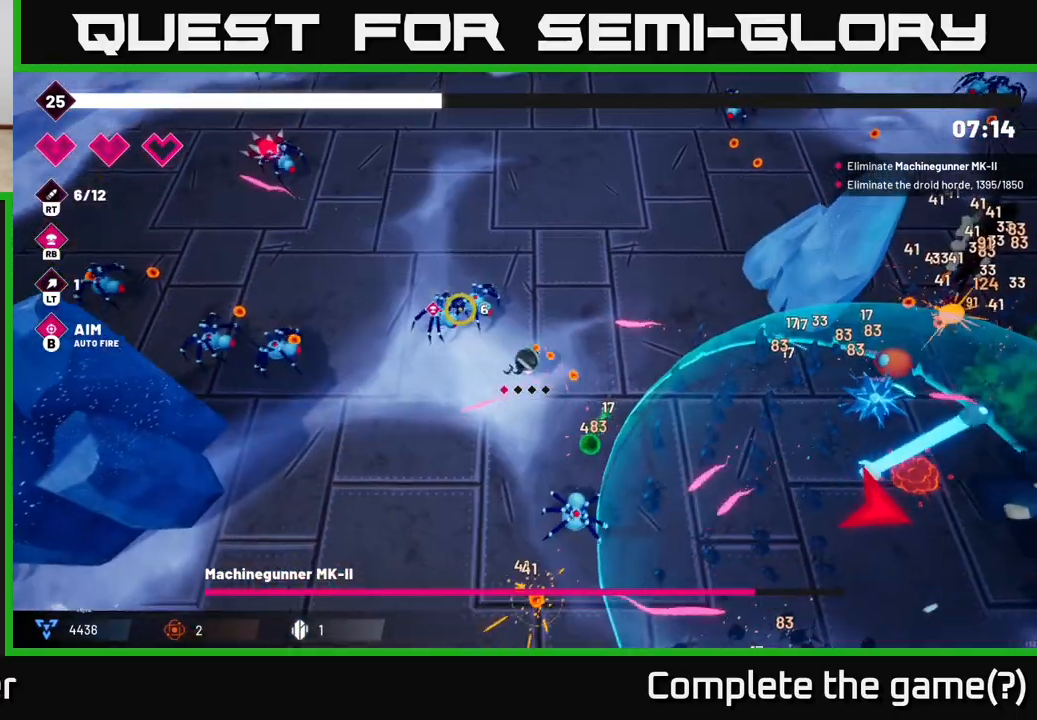
{"buttons": ["R2"], "left_stick": "down-left", "right_stick": "right", "events": [[150, "left_stick", "down-left"], [500, "right_stick", "right"]]}
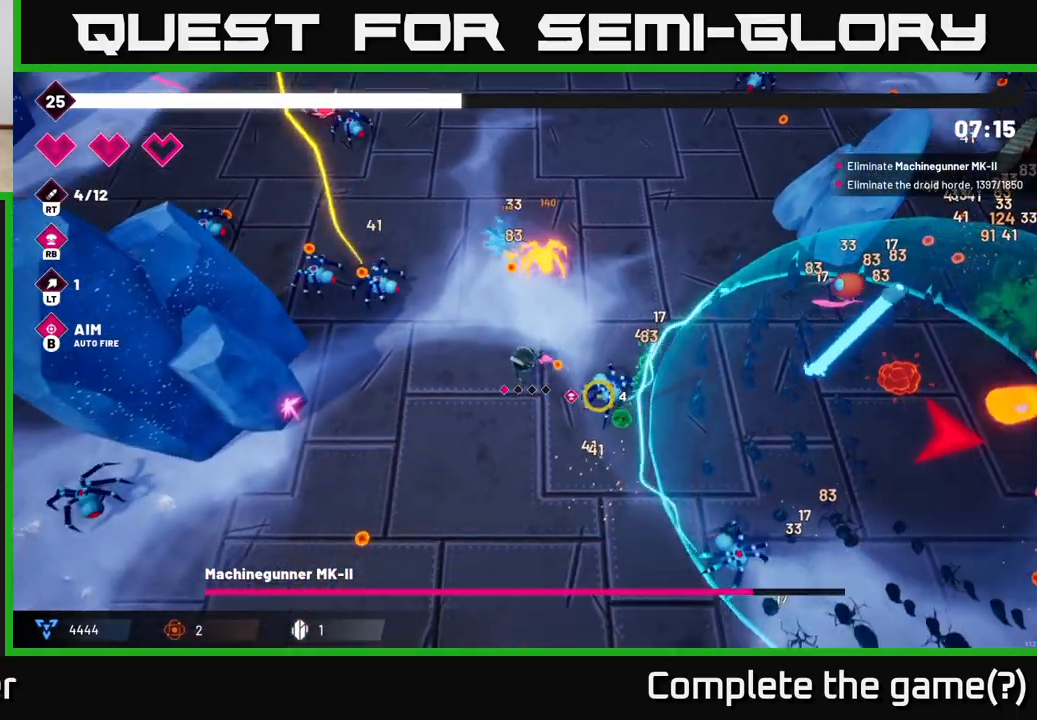
{"buttons": ["R2"], "left_stick": "down-right", "right_stick": "right", "events": [[200, "left_stick", "down"], [450, "left_stick", "down-right"]]}
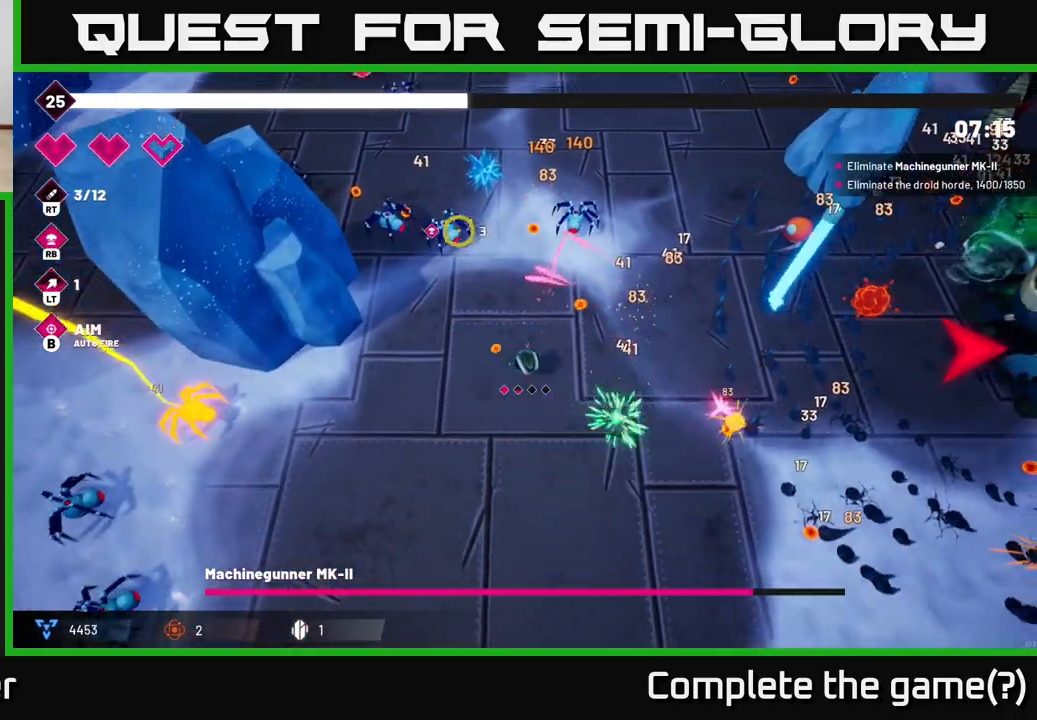
{"buttons": ["R2"], "left_stick": "down-right", "right_stick": "right", "events": []}
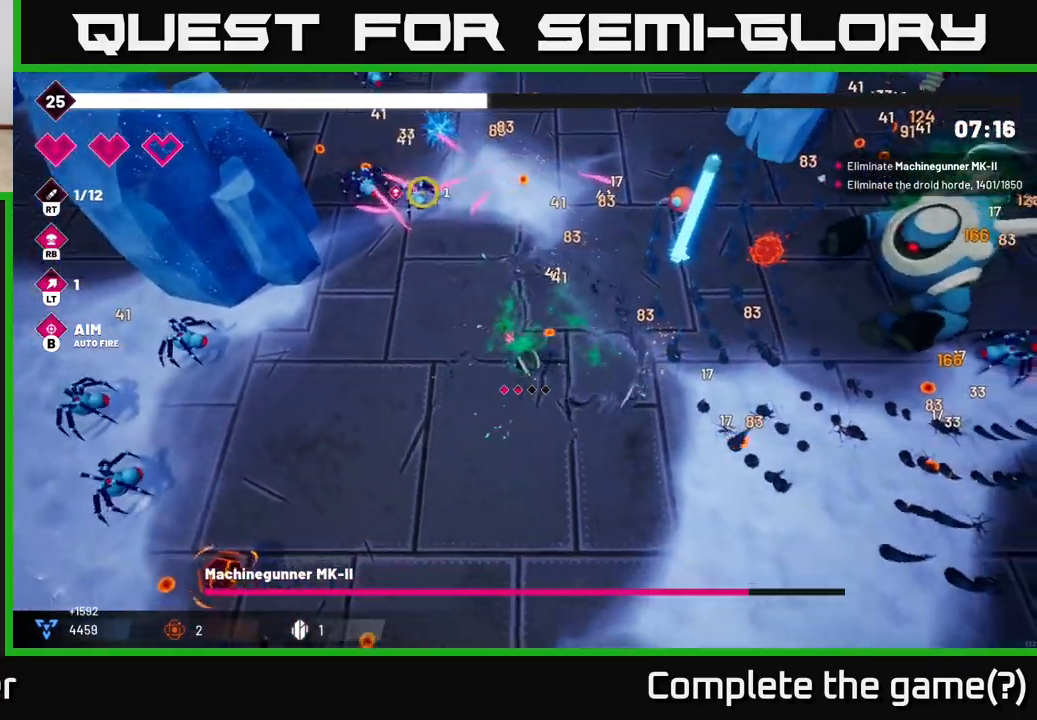
{"buttons": ["R2"], "left_stick": "down-right", "right_stick": "up-right", "events": [[267, "right_stick", "up-right"], [350, "left_stick", "down"], [467, "left_stick", "down-right"]]}
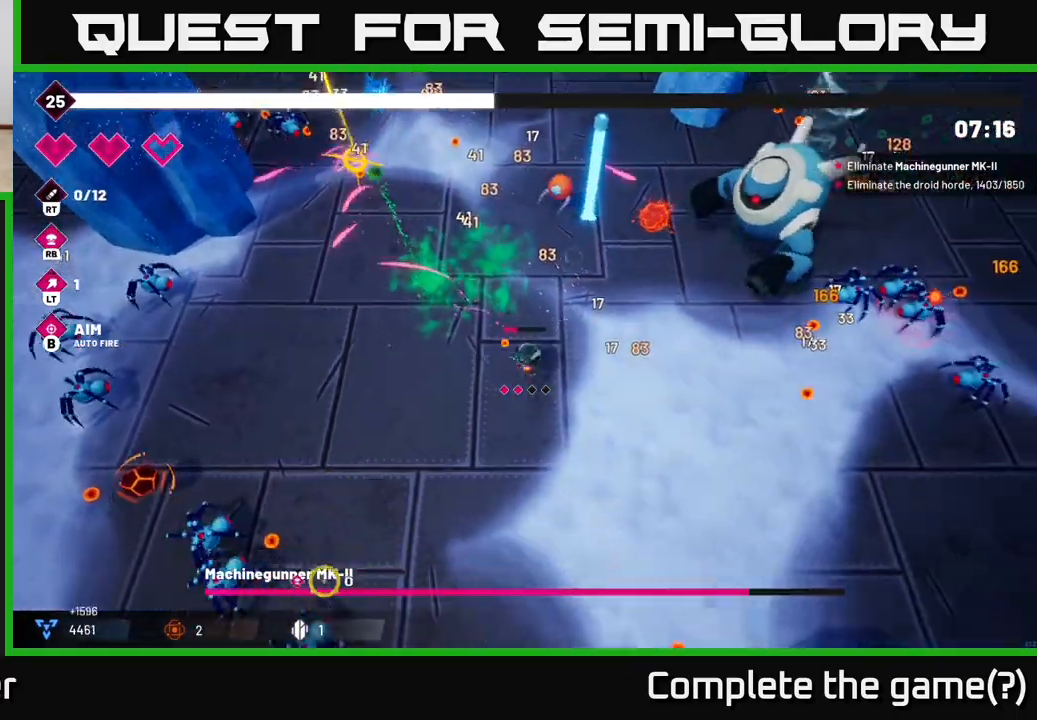
{"buttons": ["R2"], "left_stick": "right", "right_stick": "up-right", "events": [[83, "left_stick", "right"]]}
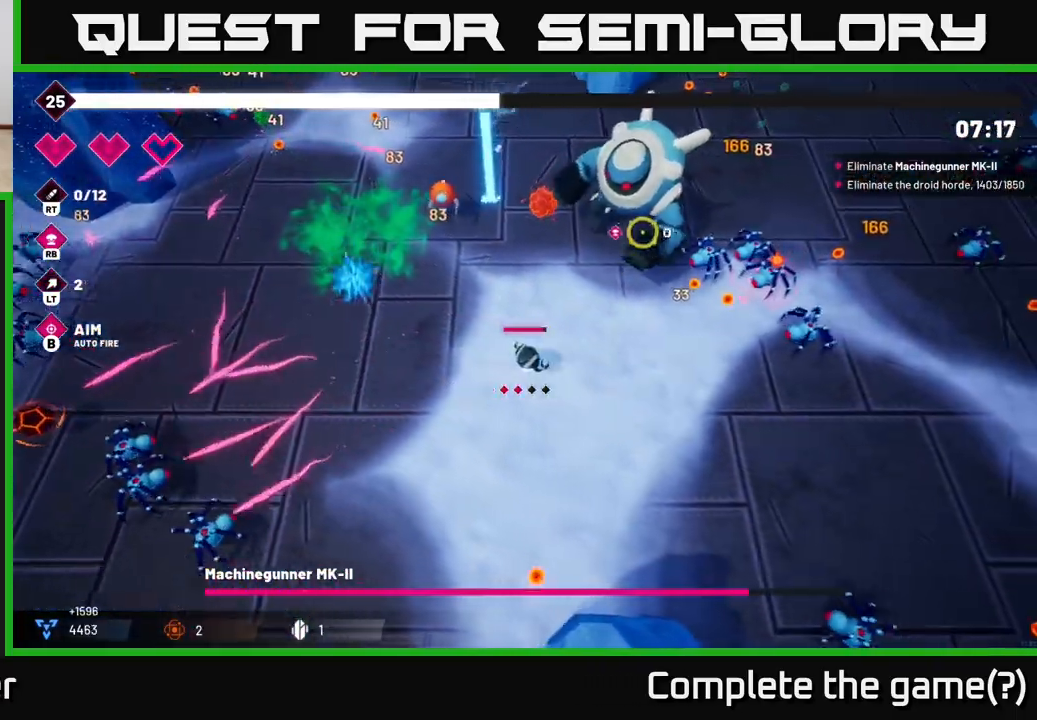
{"buttons": ["R2"], "left_stick": "right", "right_stick": "up", "events": [[233, "right_stick", "up"]]}
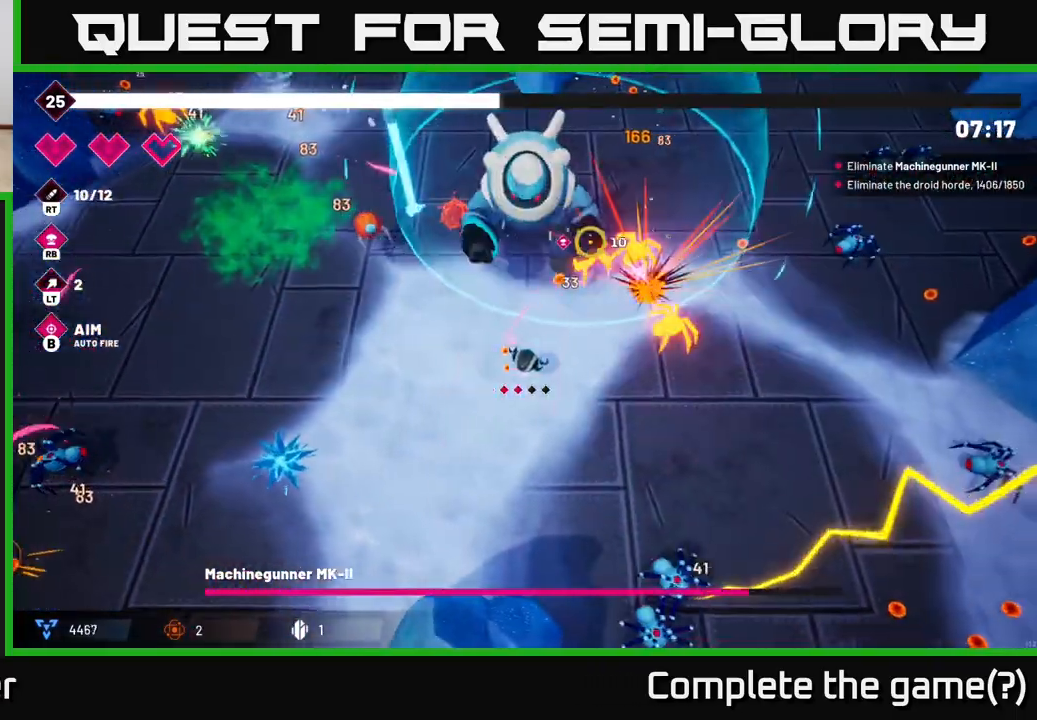
{"buttons": ["R2"], "left_stick": "down-right", "right_stick": "up-left"}
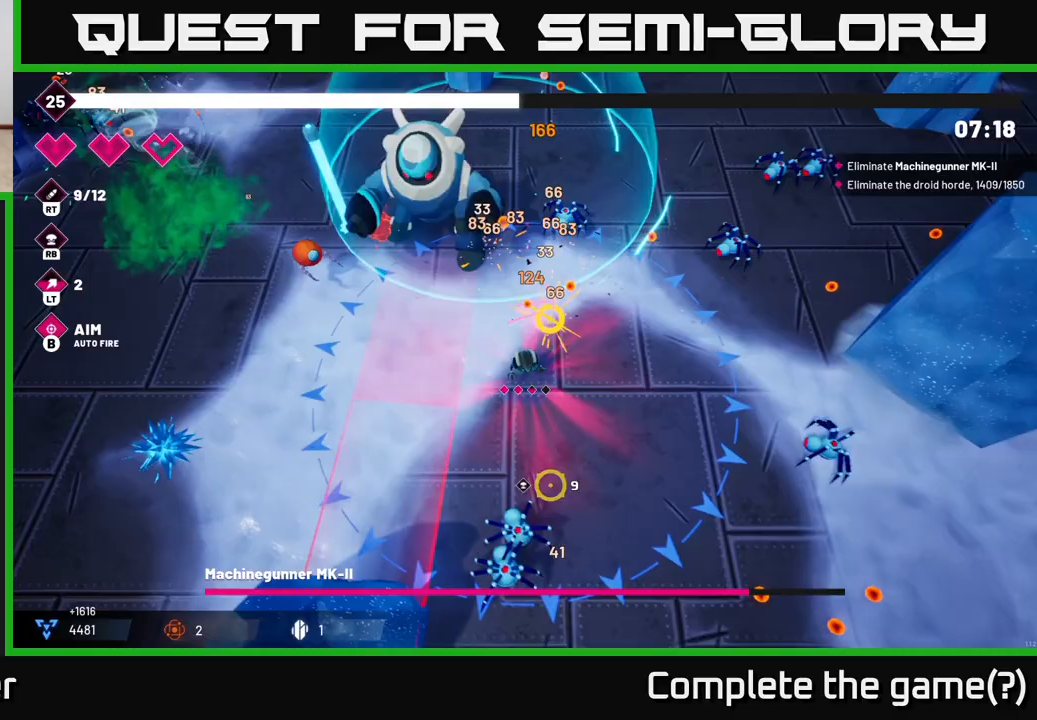
{"buttons": ["R2"], "left_stick": "up-left", "right_stick": "left", "events": [[167, "left_stick", "up-right"], [267, "left_stick", "up"], [400, "left_stick", "up-left"], [417, "right_stick", "left"]]}
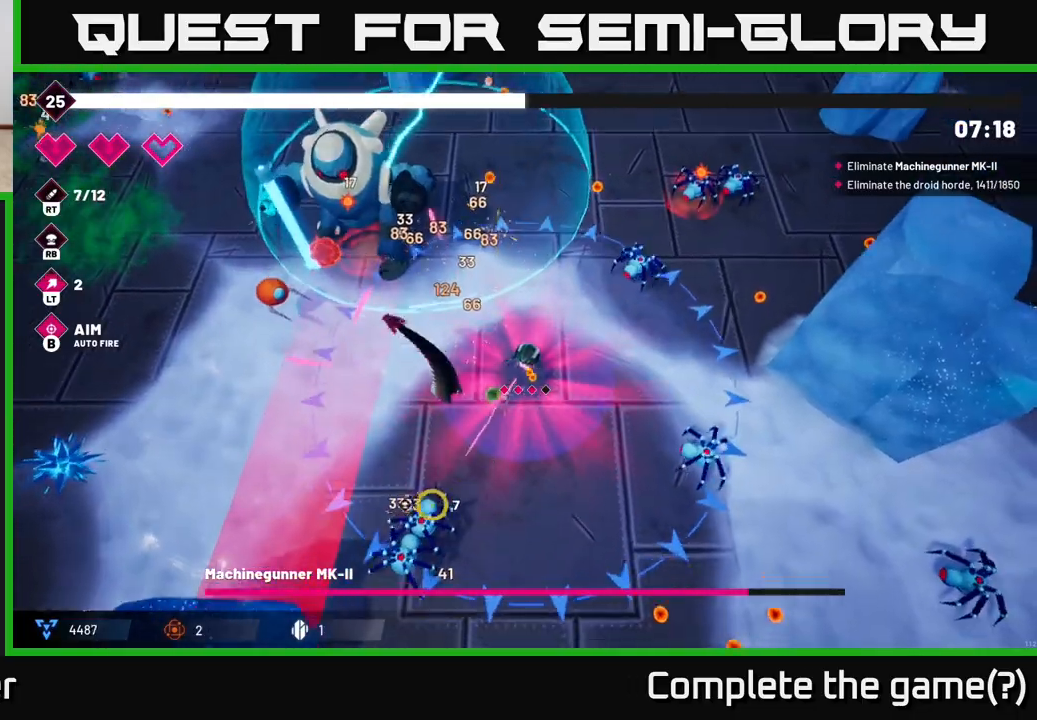
{"buttons": ["R2"], "left_stick": "down", "right_stick": "down-left", "events": [[117, "left_stick", "down-left"], [250, "left_stick", "down"], [400, "right_stick", "down-left"]]}
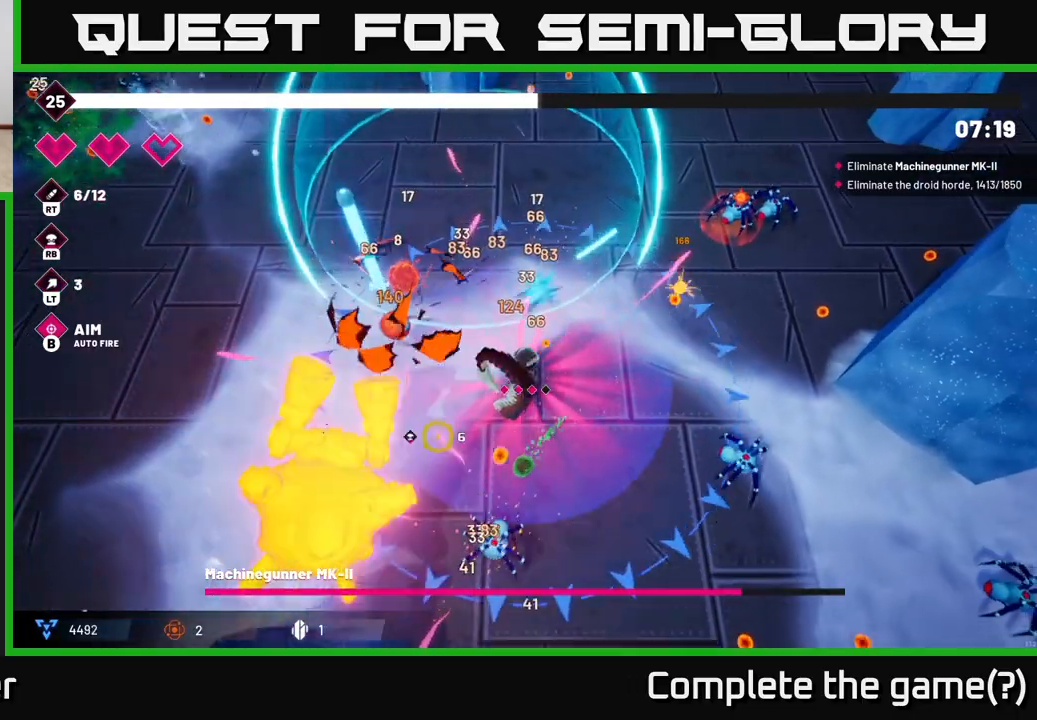
{"buttons": ["R2"], "left_stick": "up-left", "right_stick": "down-left", "events": [[100, "left_stick", "right"], [233, "left_stick", "up-right"], [400, "left_stick", "up-left"]]}
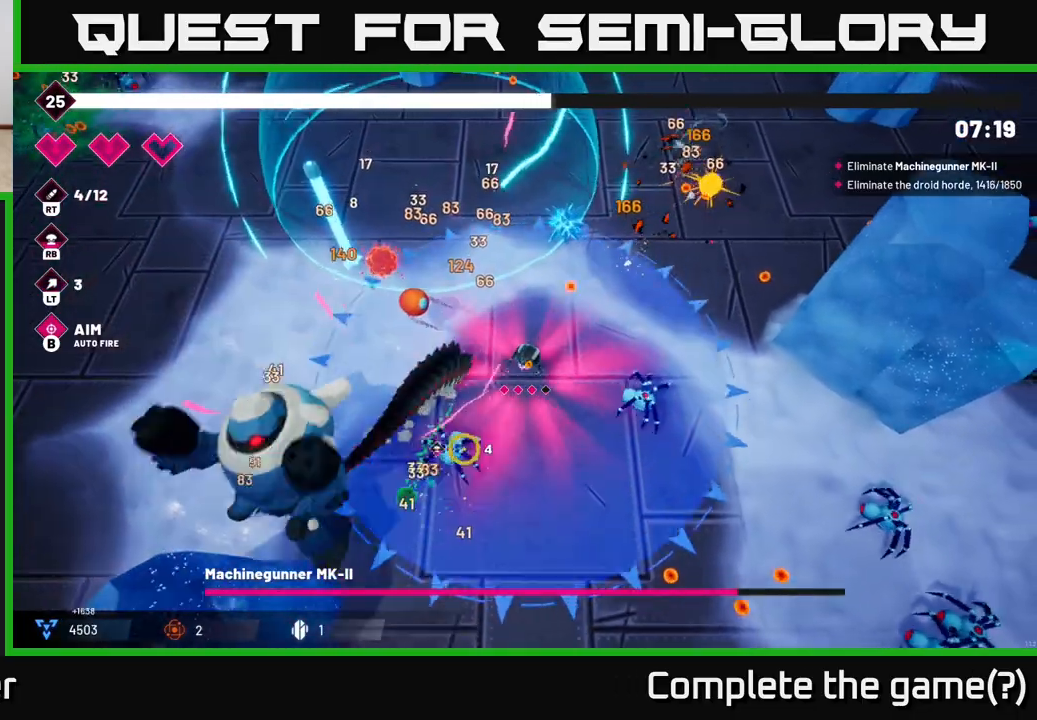
{"buttons": ["R2"], "left_stick": "down-left", "right_stick": "down-left", "events": [[117, "left_stick", "left"], [250, "left_stick", "down-left"]]}
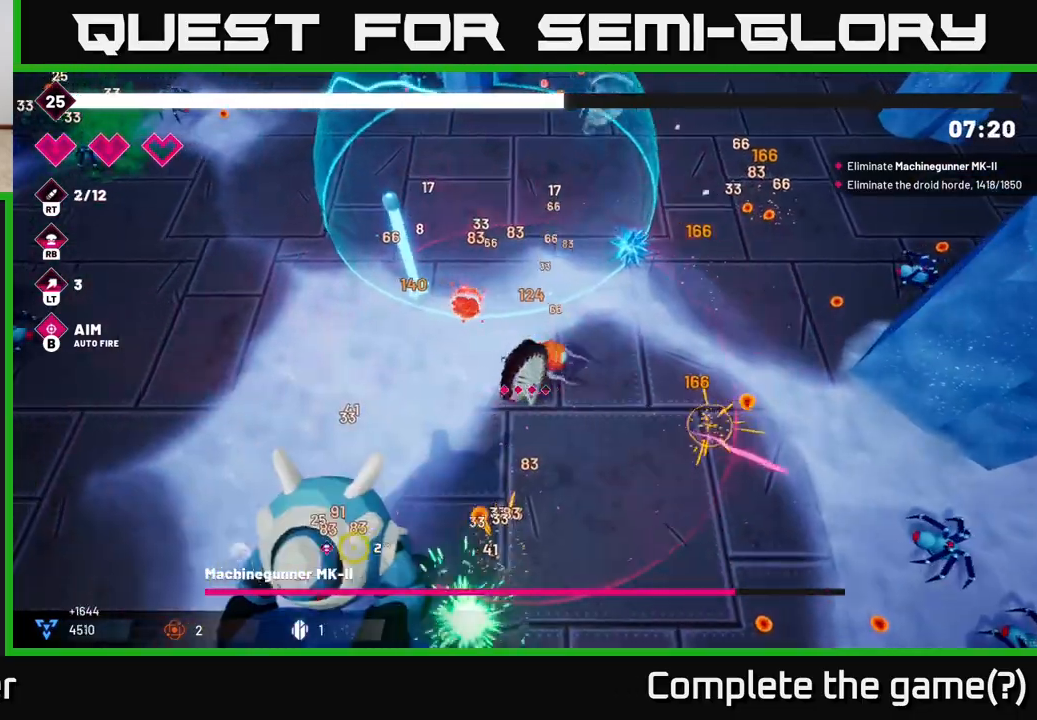
{"buttons": ["R2"], "left_stick": "left", "right_stick": "down", "events": [[233, "right_stick", "down"], [267, "left_stick", "left"]]}